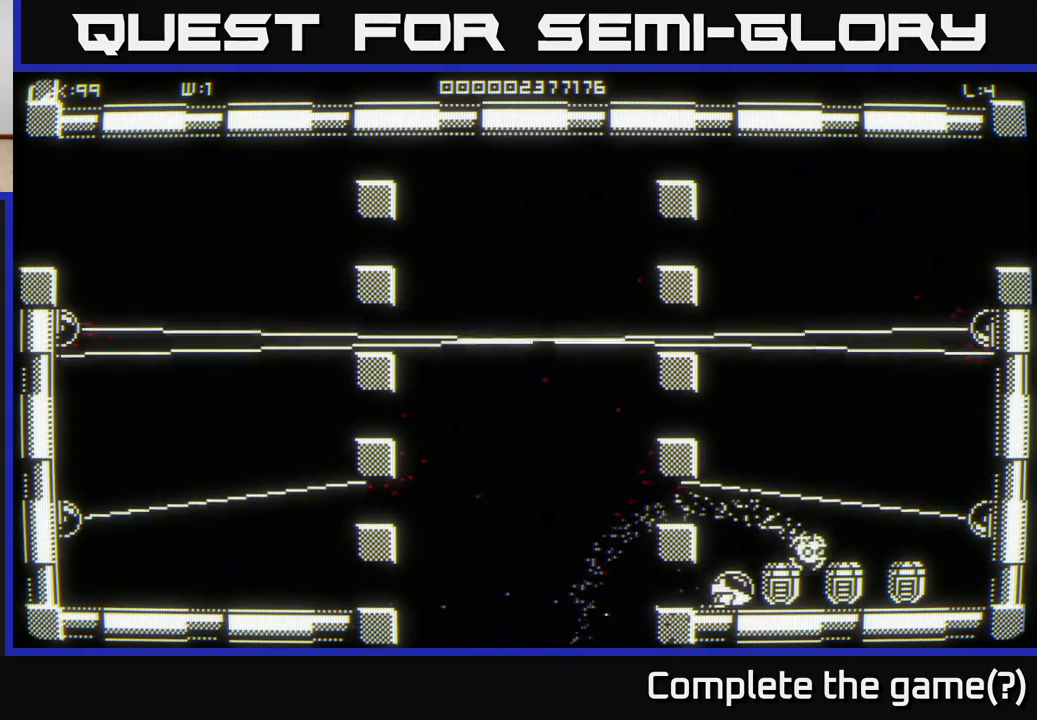
Gameplay with a controller (Xbox layout); each line is a JSON object with the inputs held at the frame after it. "events" lists button and stick changes between this image and that frame as [ms after this image, input, new state], when the widget could be followed in between.
{"buttons": [], "left_stick": "center", "right_stick": "center", "events": [[17, "left_stick", "center"], [117, "left_stick", "right"], [400, "left_stick", "center"]]}
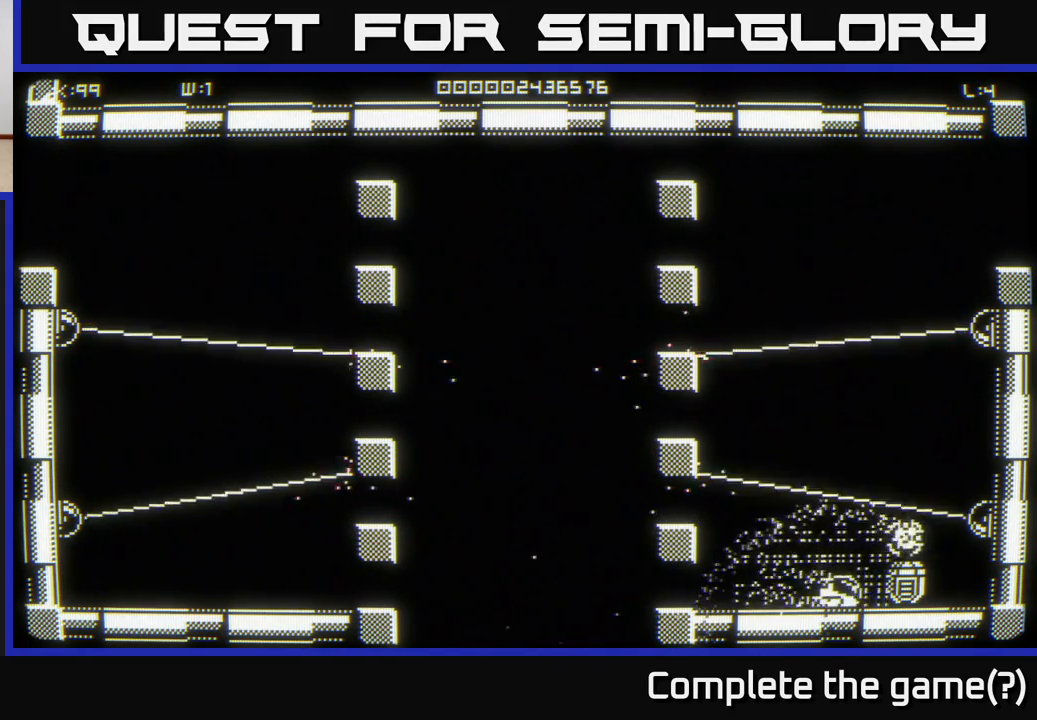
{"buttons": [], "left_stick": "left", "right_stick": "center", "events": [[100, "left_stick", "right"], [250, "left_stick", "left"]]}
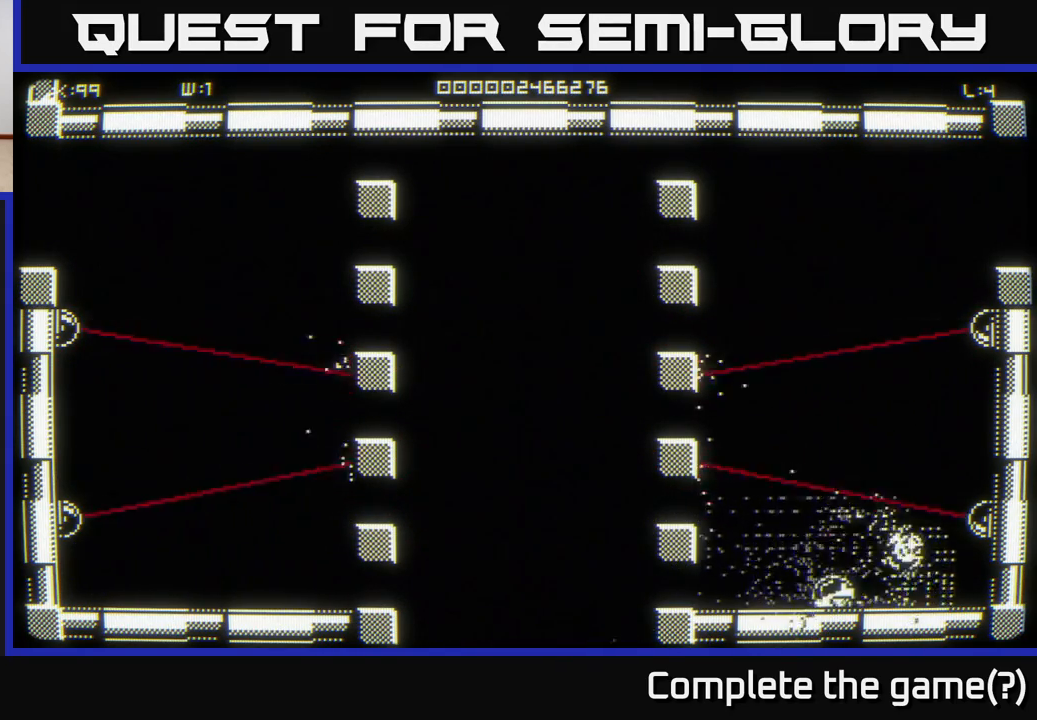
{"buttons": [], "left_stick": "left", "right_stick": "center", "events": []}
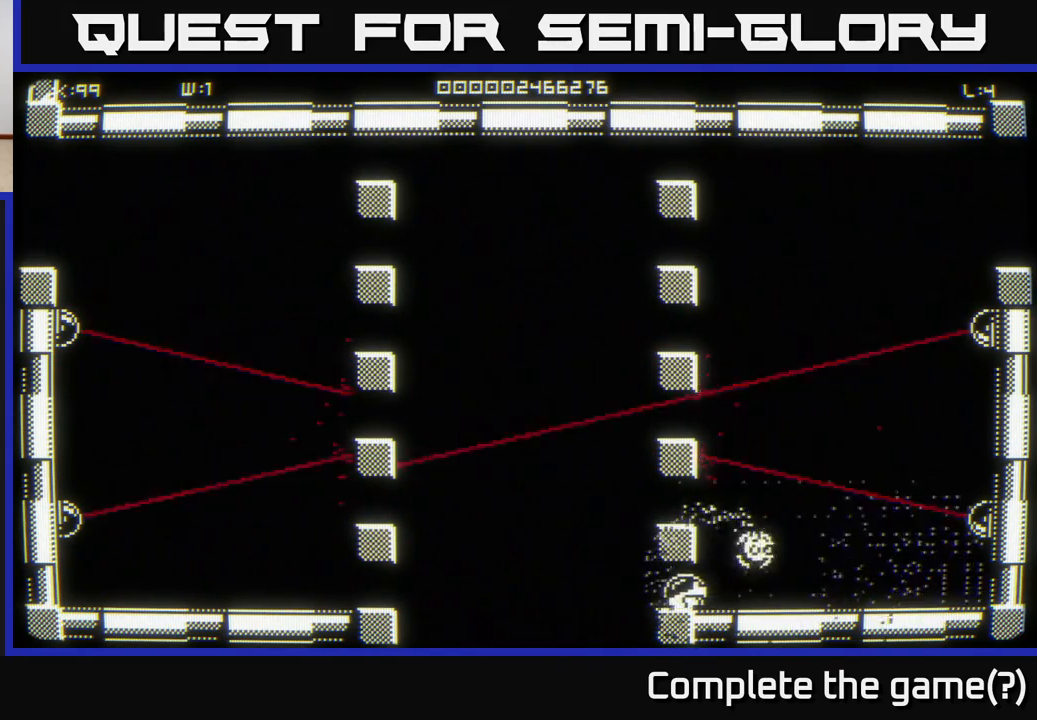
{"buttons": [], "left_stick": "center", "right_stick": "center", "events": [[167, "left_stick", "down-left"], [283, "left_stick", "down"], [433, "left_stick", "center"]]}
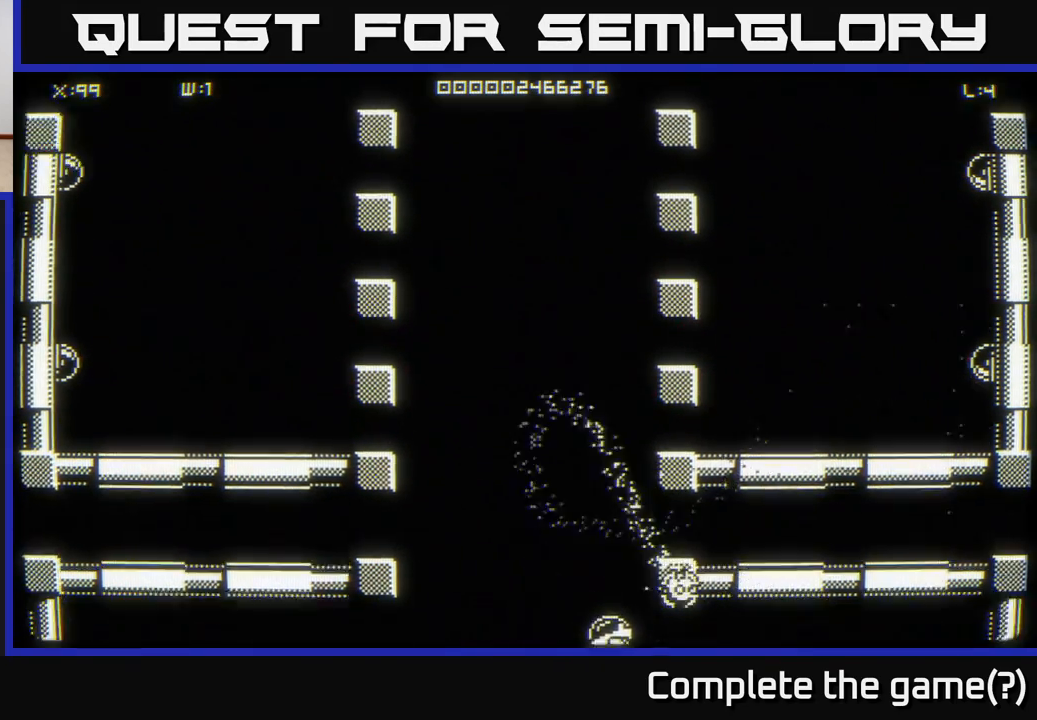
{"buttons": [], "left_stick": "up", "right_stick": "center", "events": [[133, "left_stick", "up"]]}
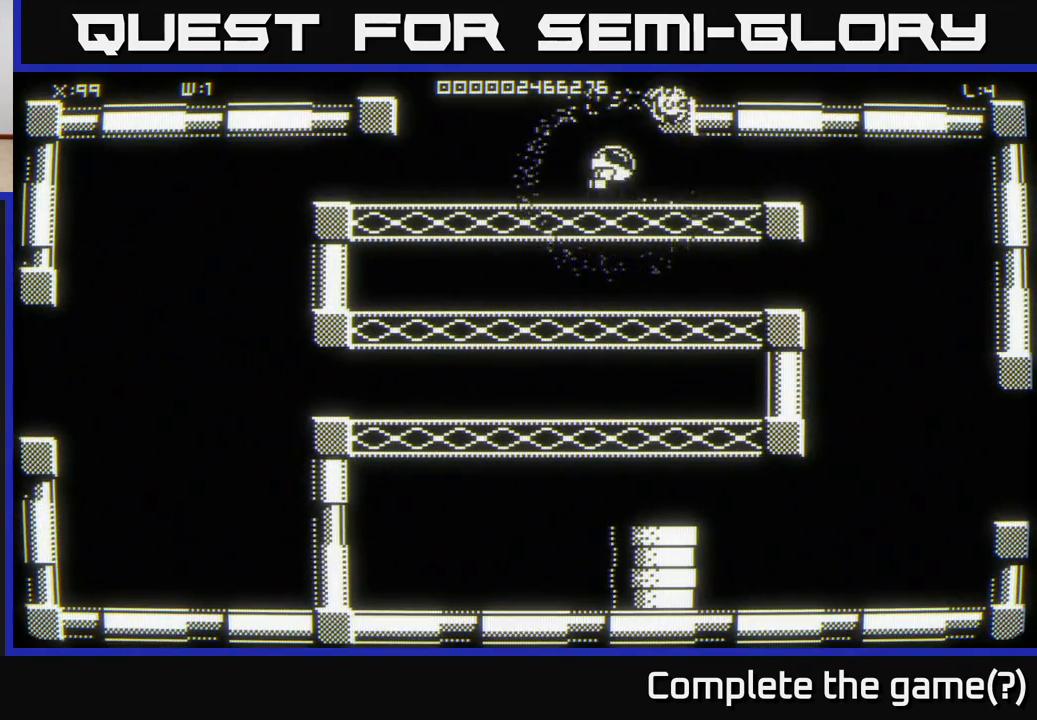
{"buttons": [], "left_stick": "up", "right_stick": "center", "events": [[100, "left_stick", "center"], [267, "left_stick", "up"]]}
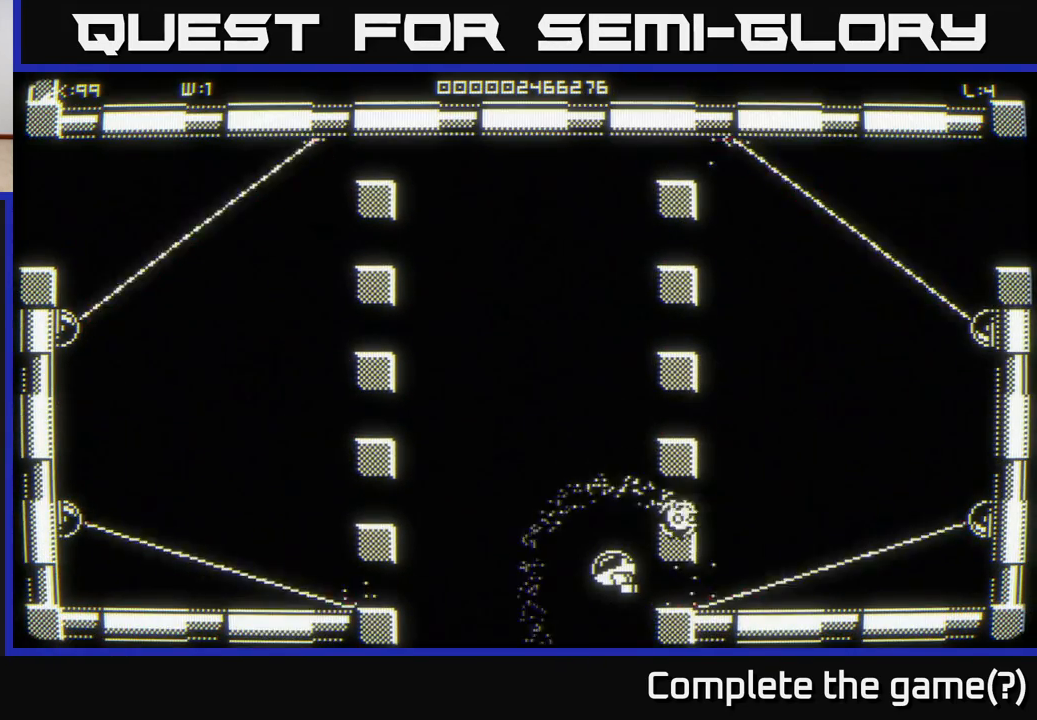
{"buttons": [], "left_stick": "up", "right_stick": "center", "events": []}
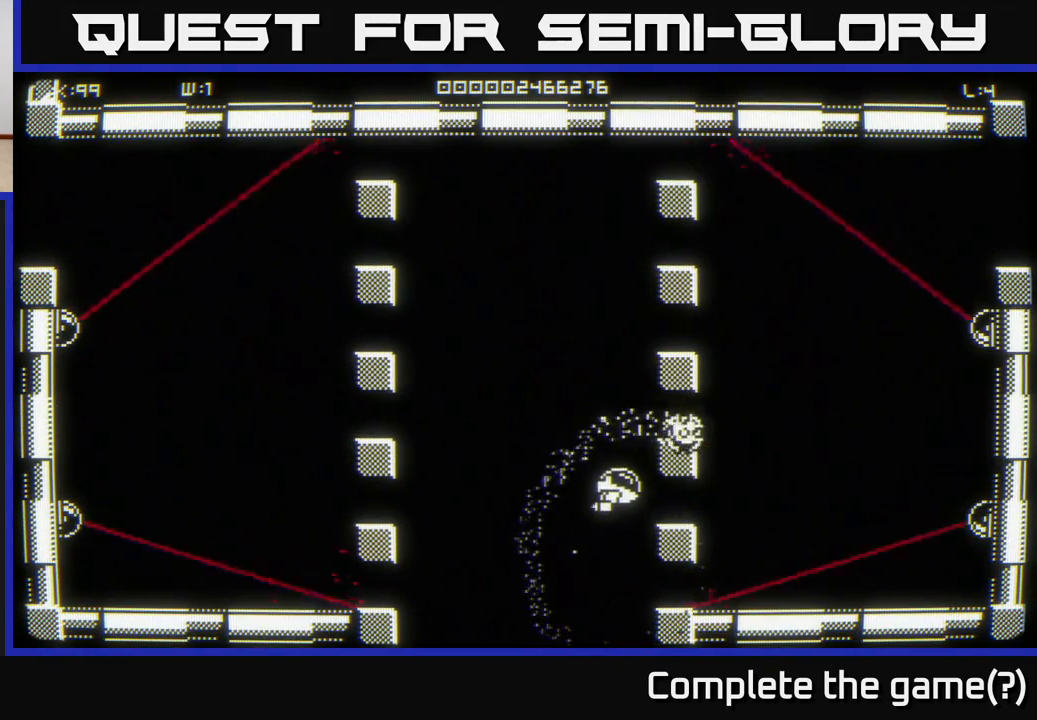
{"buttons": [], "left_stick": "up", "right_stick": "center", "events": []}
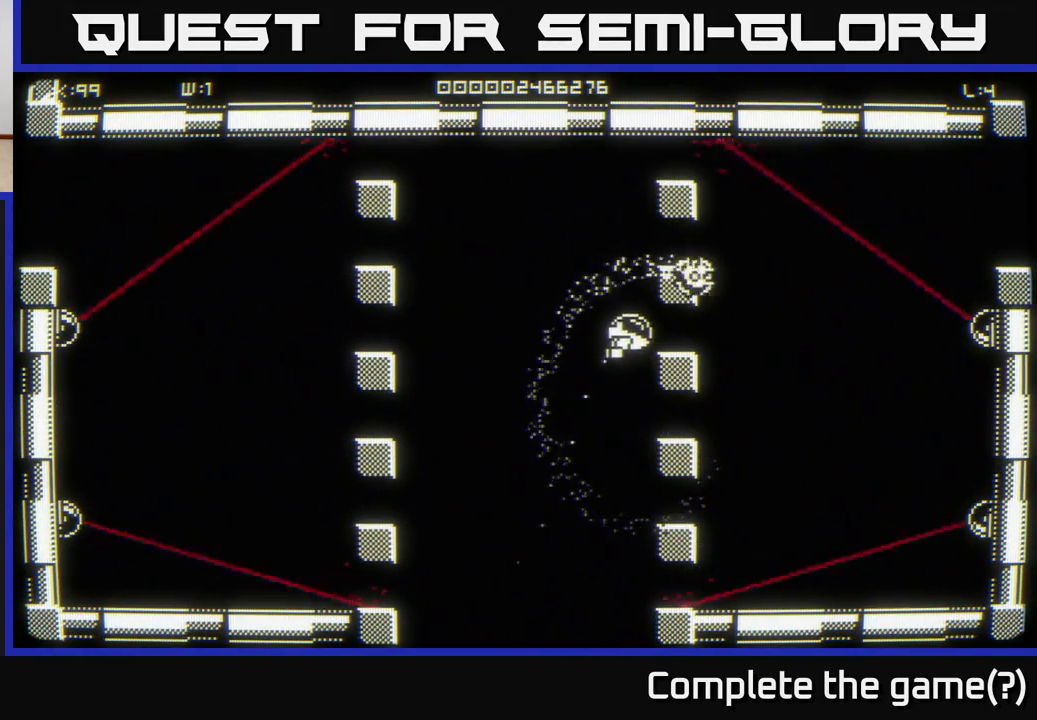
{"buttons": [], "left_stick": "center", "right_stick": "center", "events": [[67, "left_stick", "up-right"], [250, "left_stick", "up"], [383, "left_stick", "center"]]}
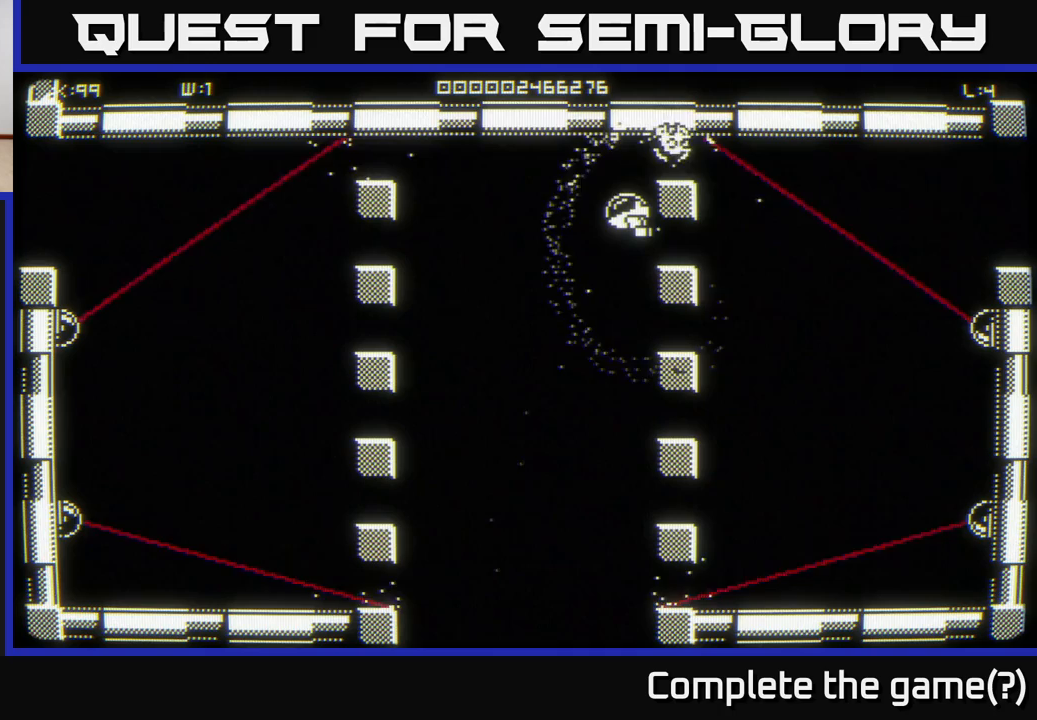
{"buttons": [], "left_stick": "center", "right_stick": "center", "events": [[250, "left_stick", "up"], [317, "left_stick", "right"], [417, "left_stick", "center"]]}
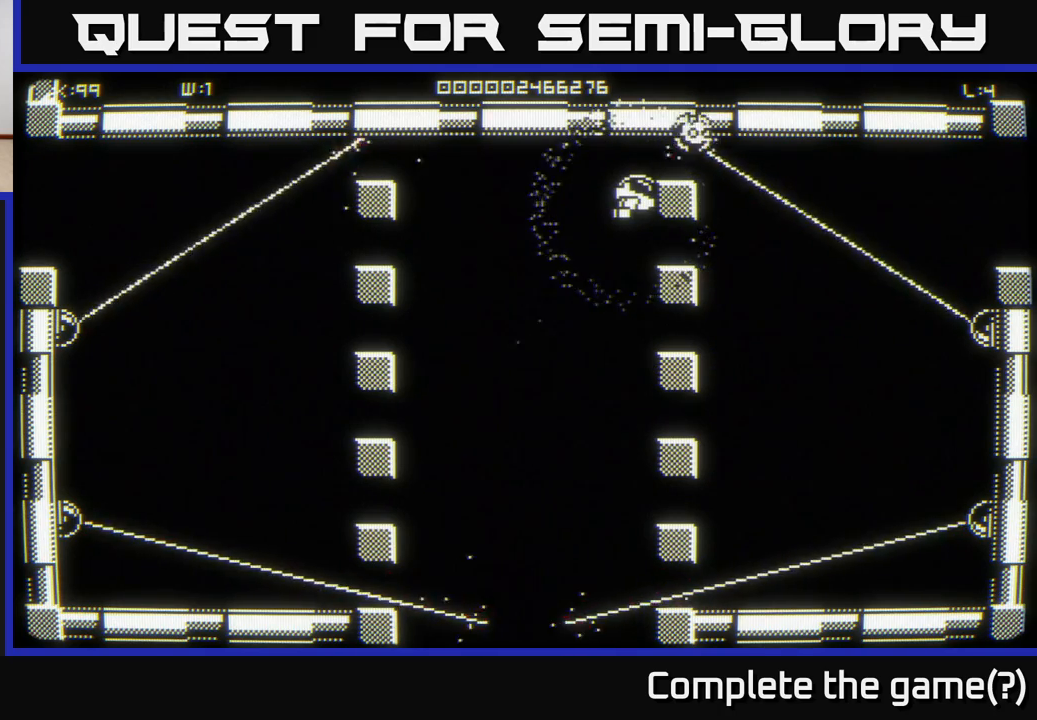
{"buttons": [], "left_stick": "center", "right_stick": "center", "events": []}
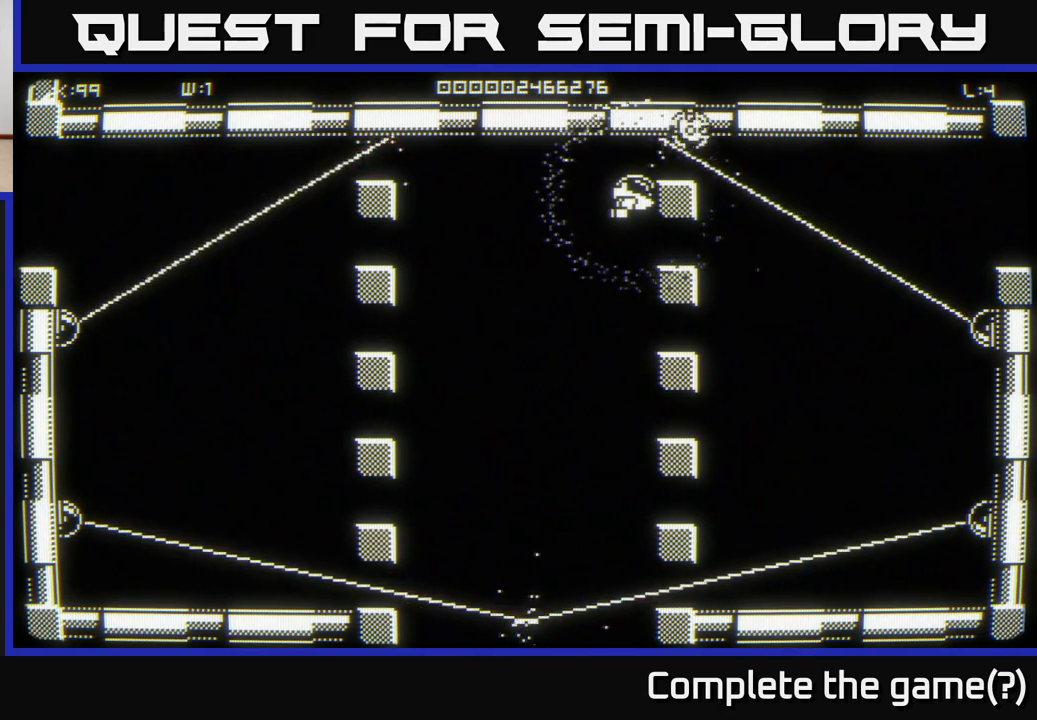
{"buttons": [], "left_stick": "center", "right_stick": "center", "events": []}
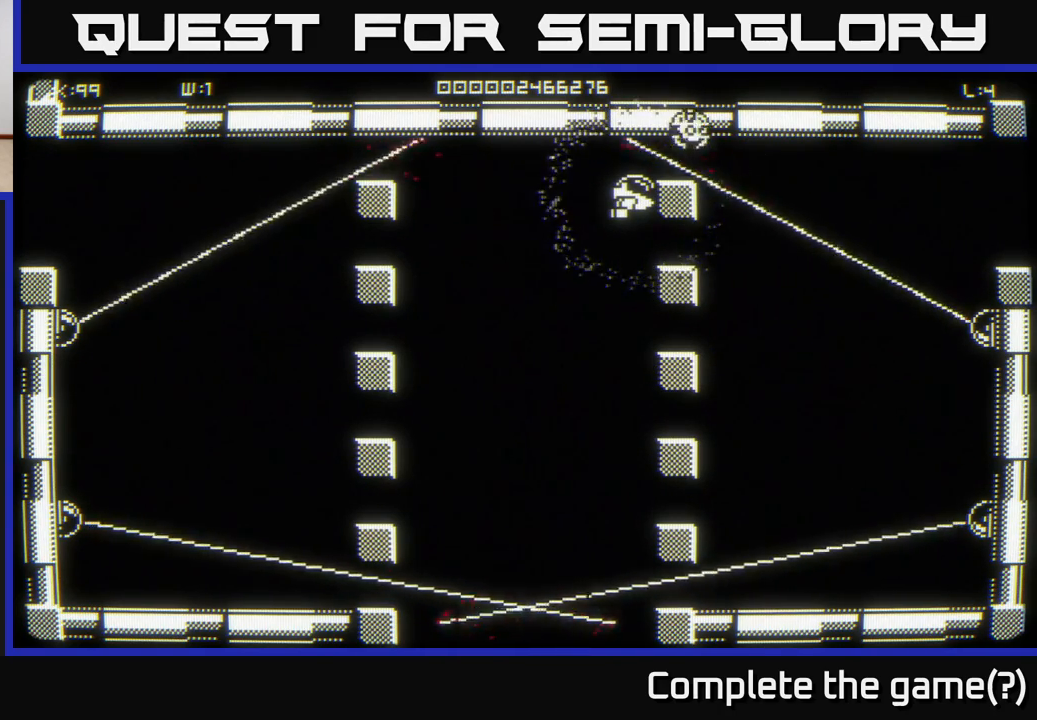
{"buttons": [], "left_stick": "up-right", "right_stick": "center", "events": [[333, "left_stick", "up-right"]]}
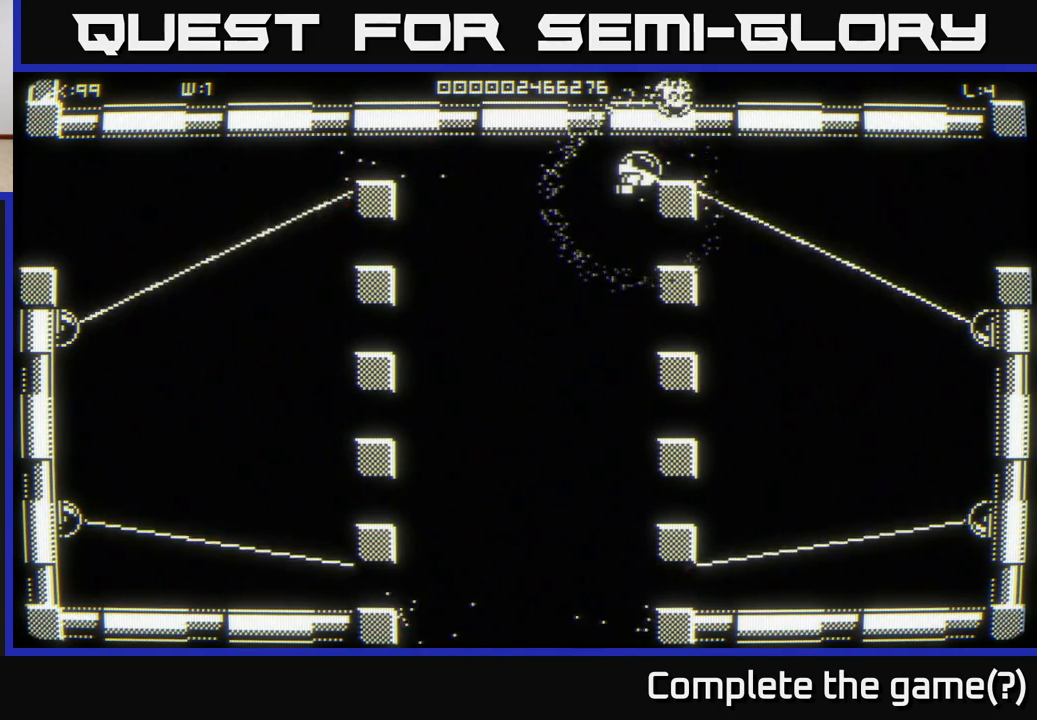
{"buttons": [], "left_stick": "right", "right_stick": "center", "events": [[50, "left_stick", "right"]]}
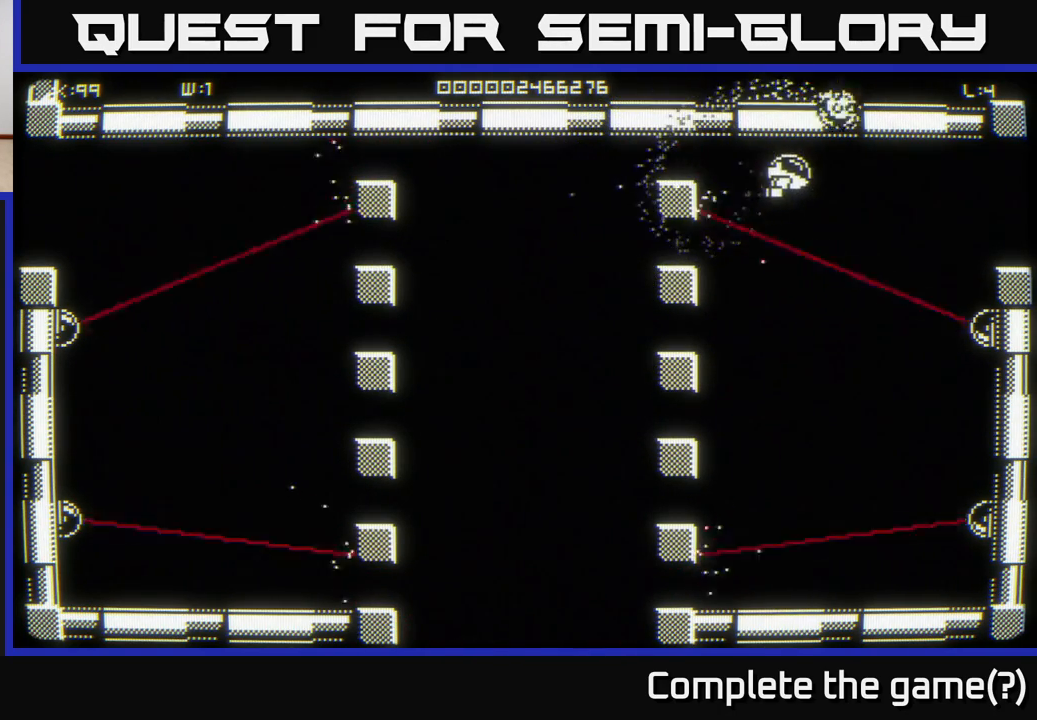
{"buttons": [], "left_stick": "right", "right_stick": "center", "events": []}
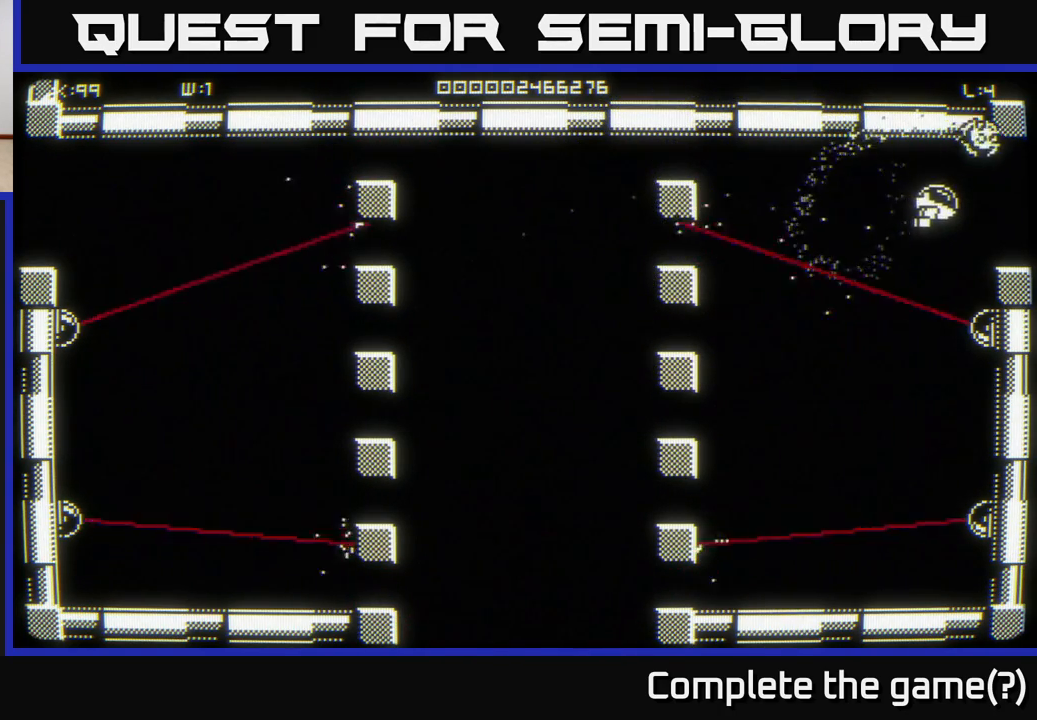
{"buttons": [], "left_stick": "center", "right_stick": "center", "events": [[217, "left_stick", "center"]]}
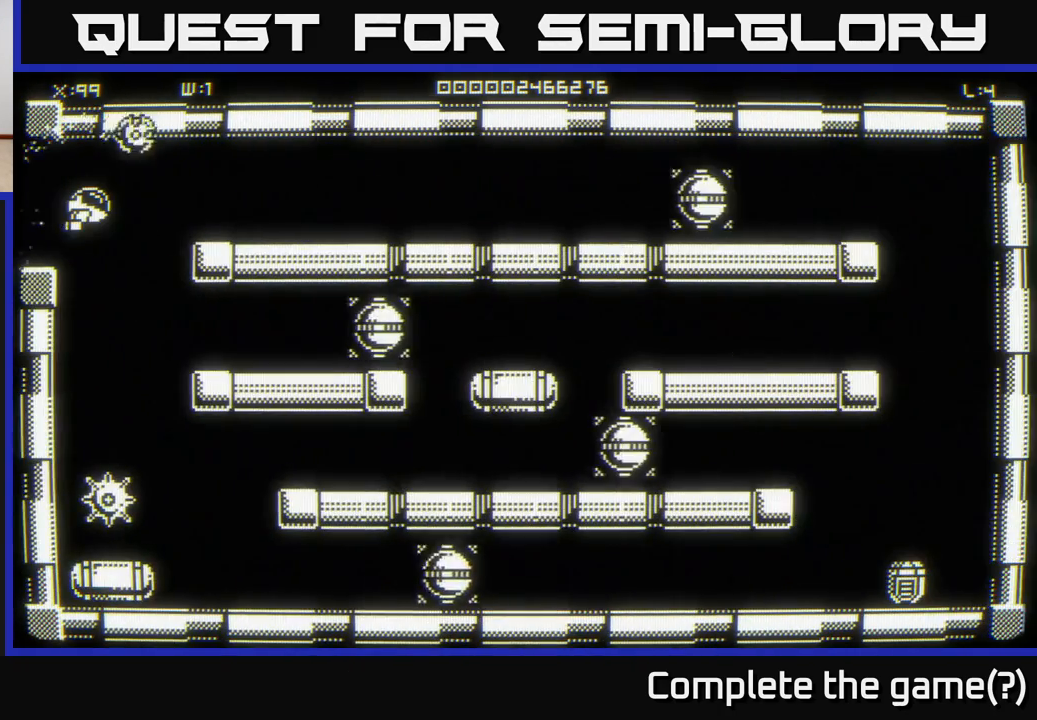
{"buttons": [], "left_stick": "center", "right_stick": "center", "events": []}
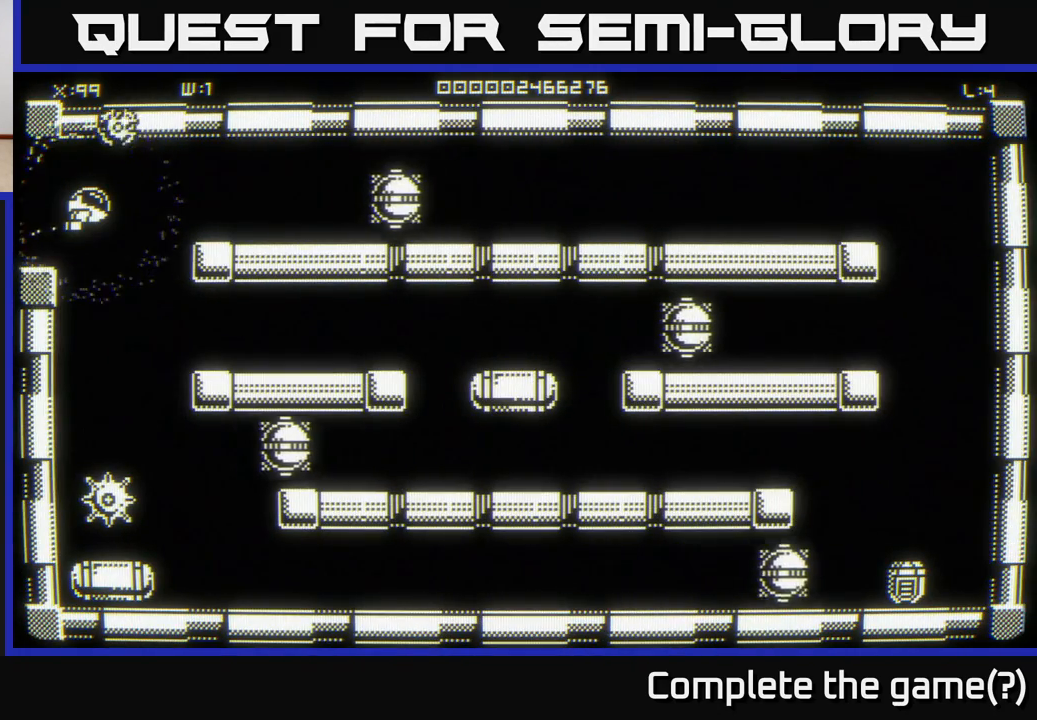
{"buttons": [], "left_stick": "center", "right_stick": "center", "events": []}
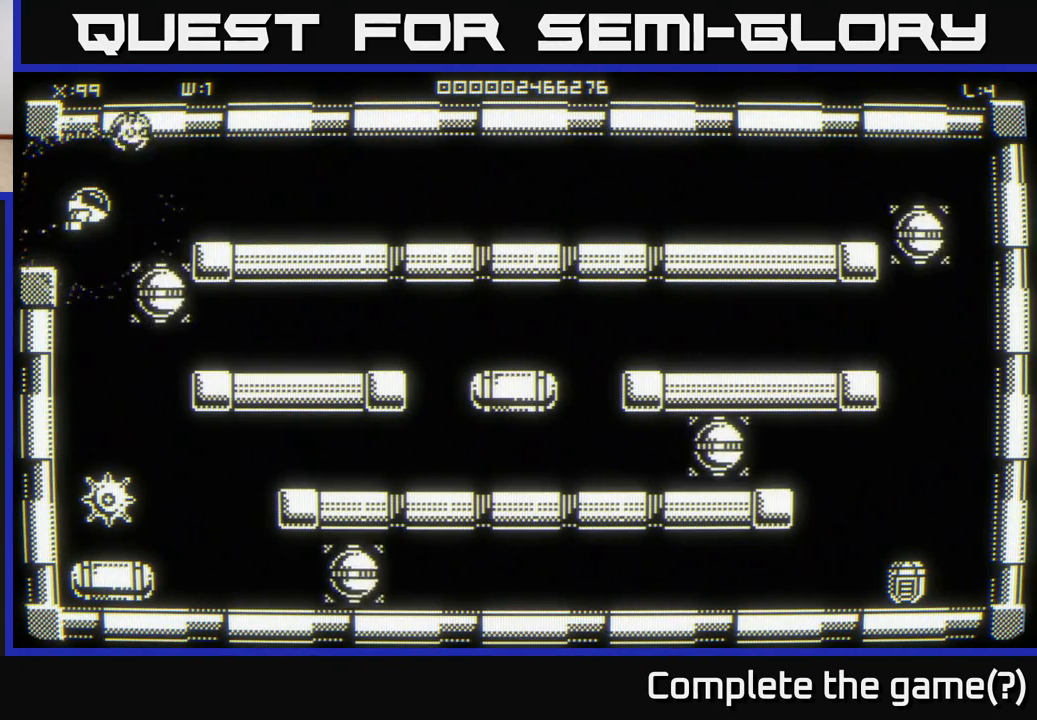
{"buttons": [], "left_stick": "center", "right_stick": "center", "events": [[83, "left_stick", "up"], [167, "left_stick", "right"], [267, "left_stick", "center"]]}
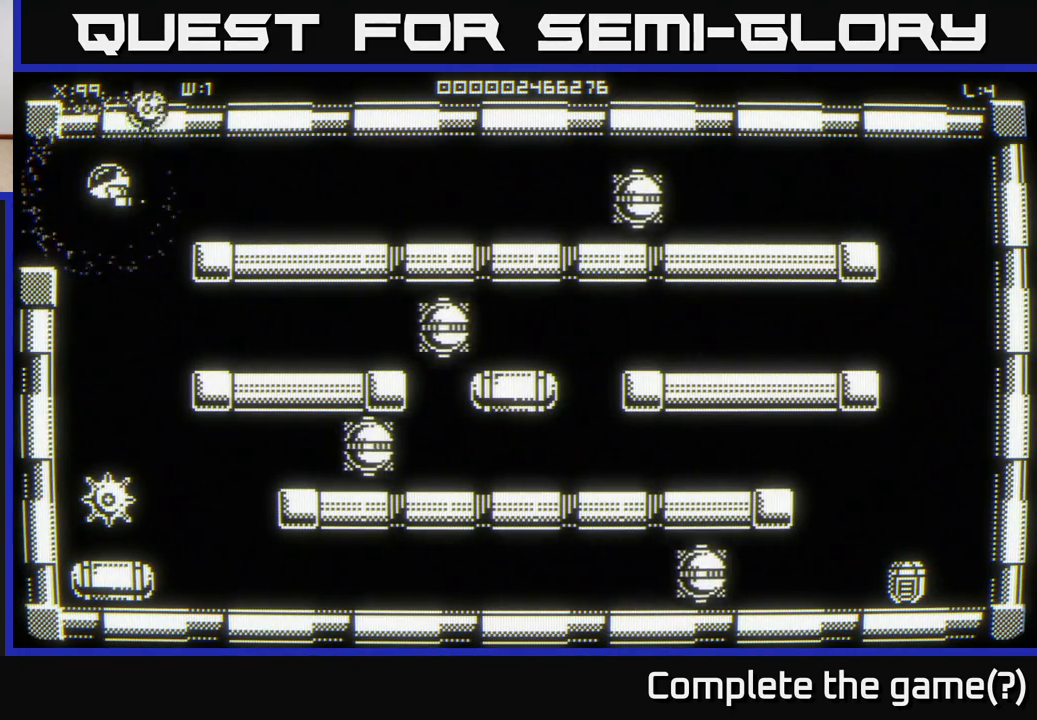
{"buttons": [], "left_stick": "center", "right_stick": "center", "events": []}
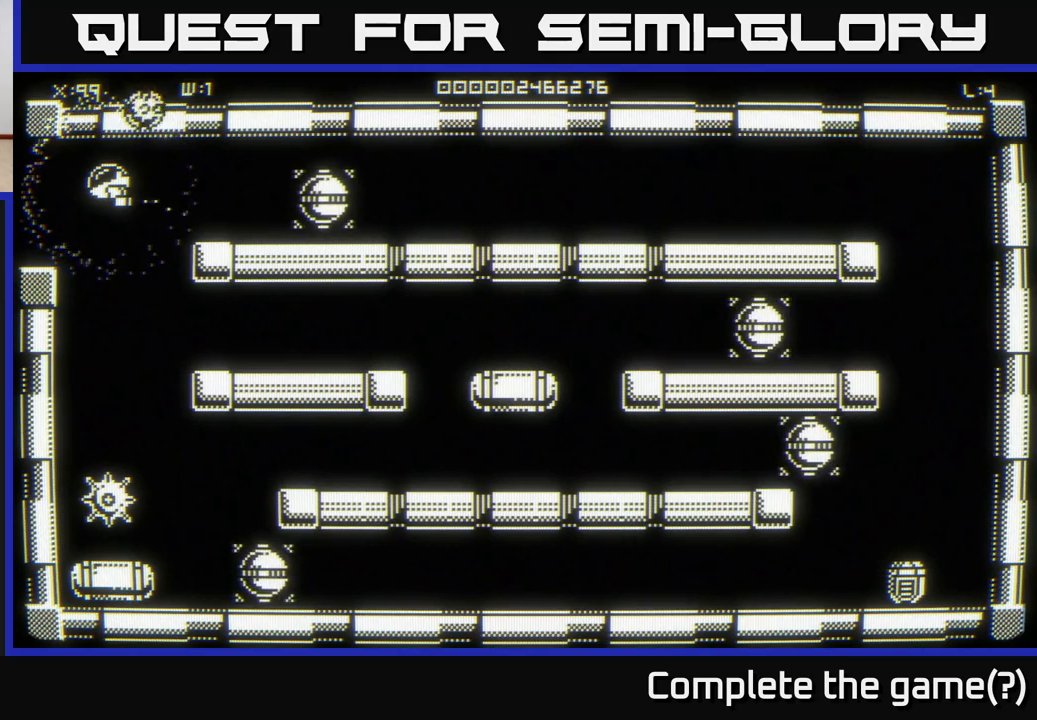
{"buttons": [], "left_stick": "center", "right_stick": "center", "events": []}
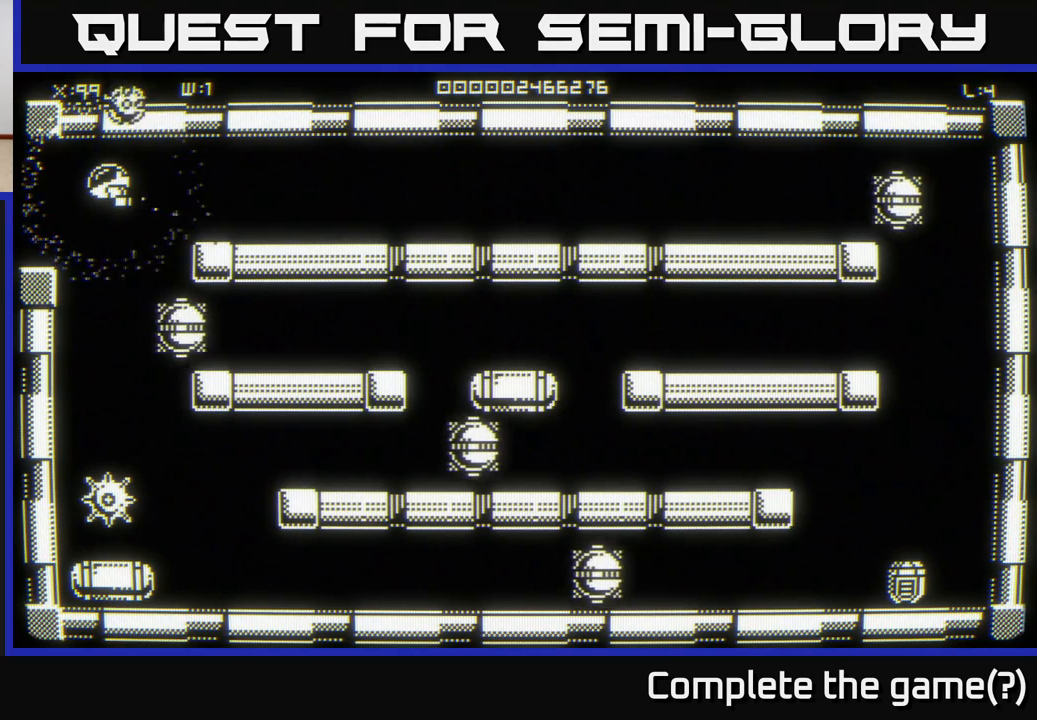
{"buttons": [], "left_stick": "center", "right_stick": "down", "events": [[100, "right_stick", "down"]]}
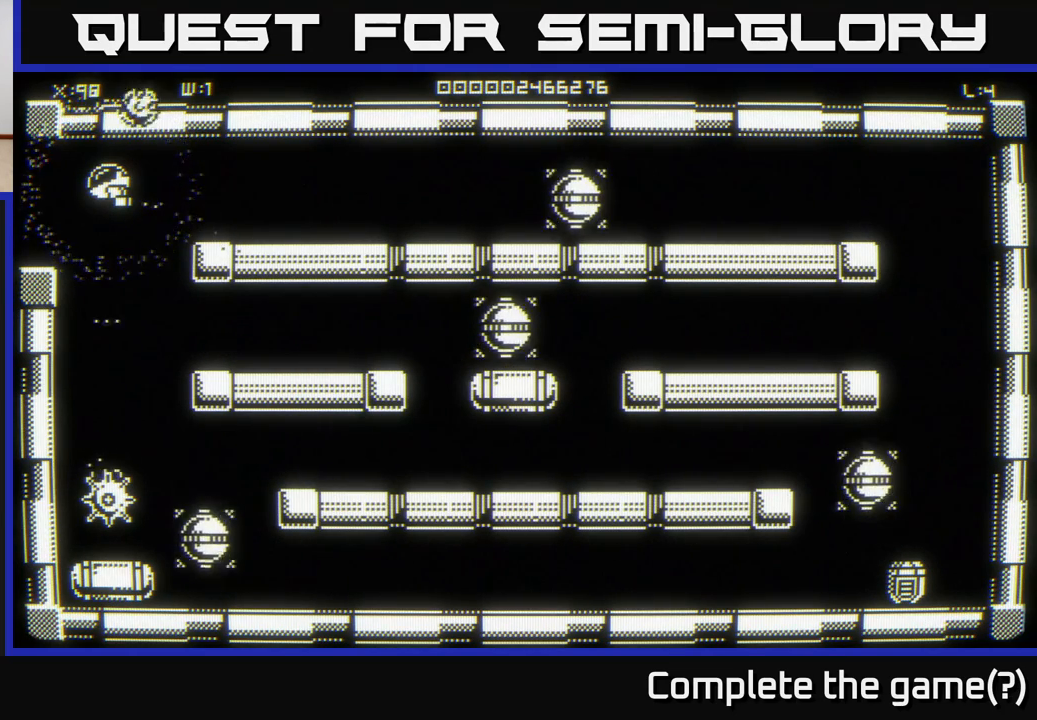
{"buttons": [], "left_stick": "center", "right_stick": "down", "events": []}
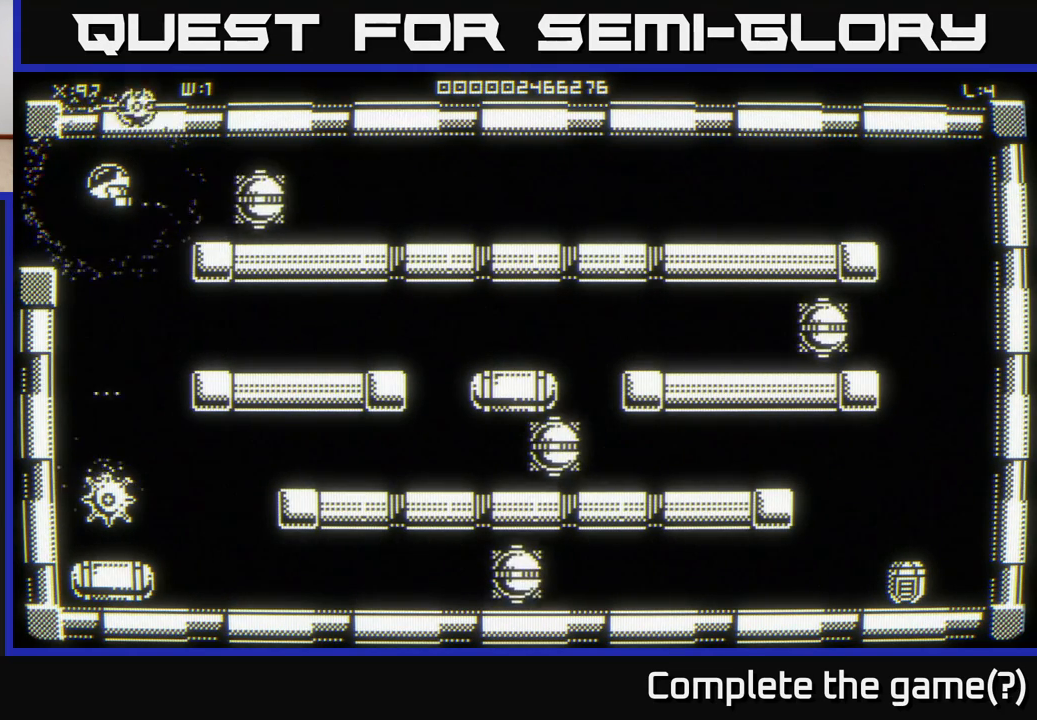
{"buttons": [], "left_stick": "center", "right_stick": "down", "events": []}
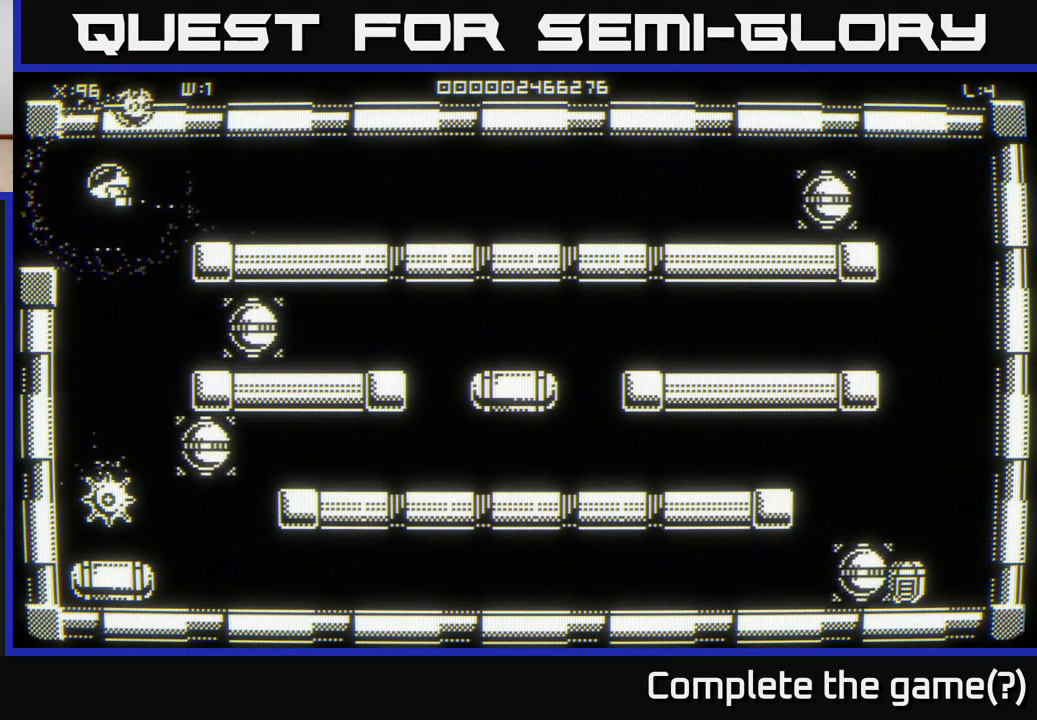
{"buttons": [], "left_stick": "center", "right_stick": "down", "events": []}
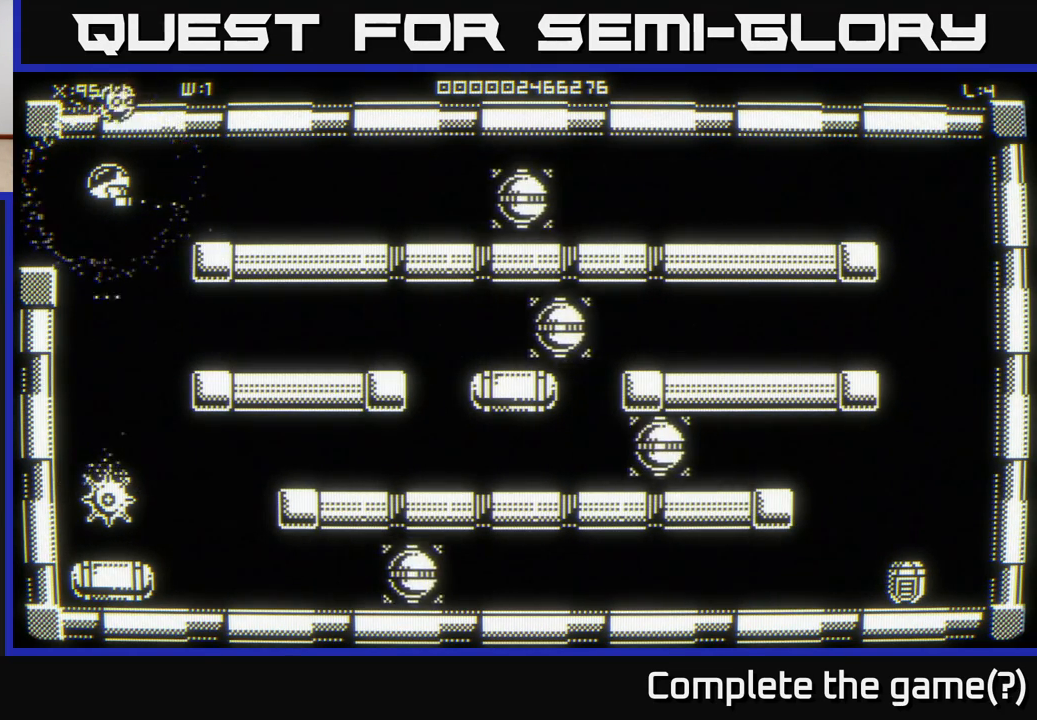
{"buttons": [], "left_stick": "center", "right_stick": "center", "events": [[33, "right_stick", "center"]]}
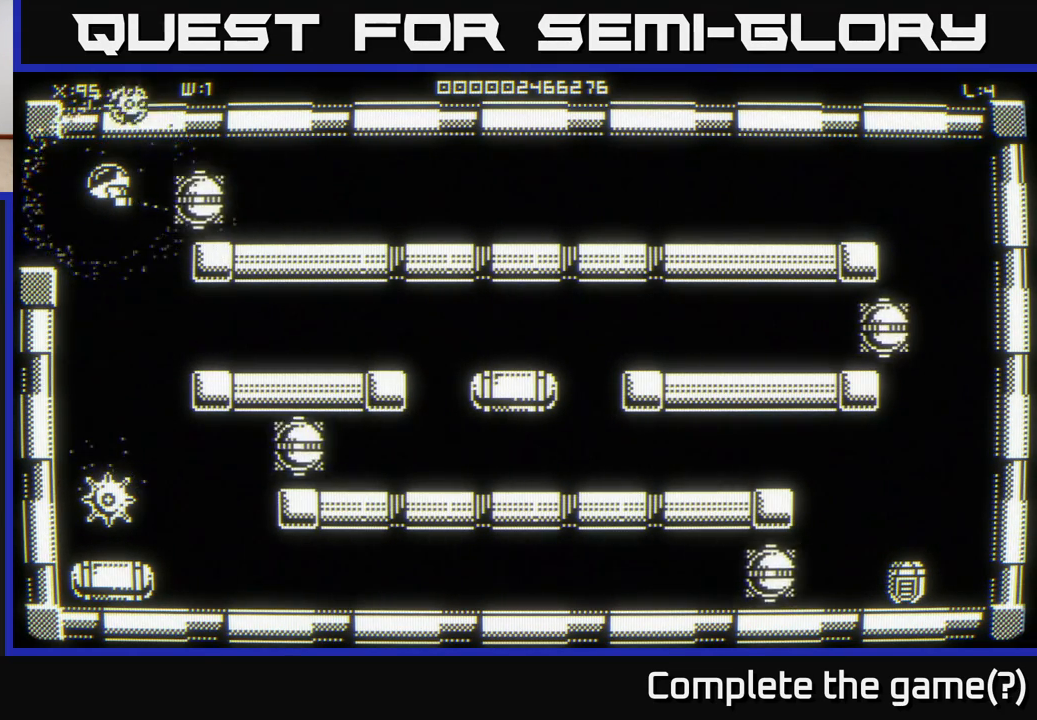
{"buttons": [], "left_stick": "center", "right_stick": "center", "events": [[133, "right_stick", "down-right"], [233, "right_stick", "center"]]}
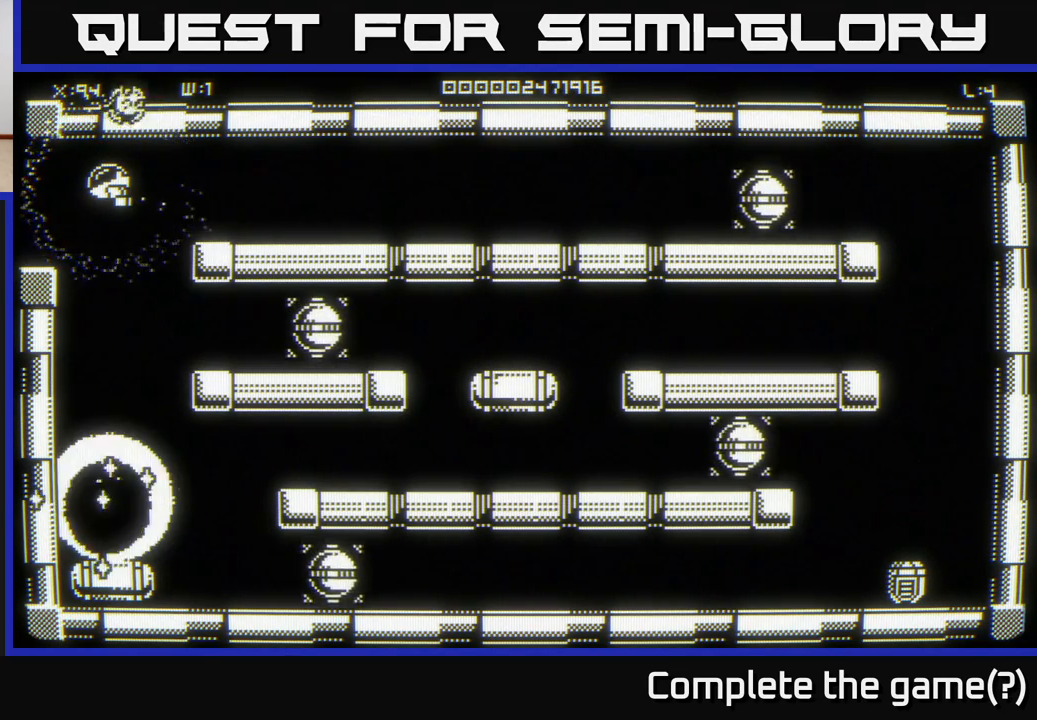
{"buttons": [], "left_stick": "center", "right_stick": "center", "events": []}
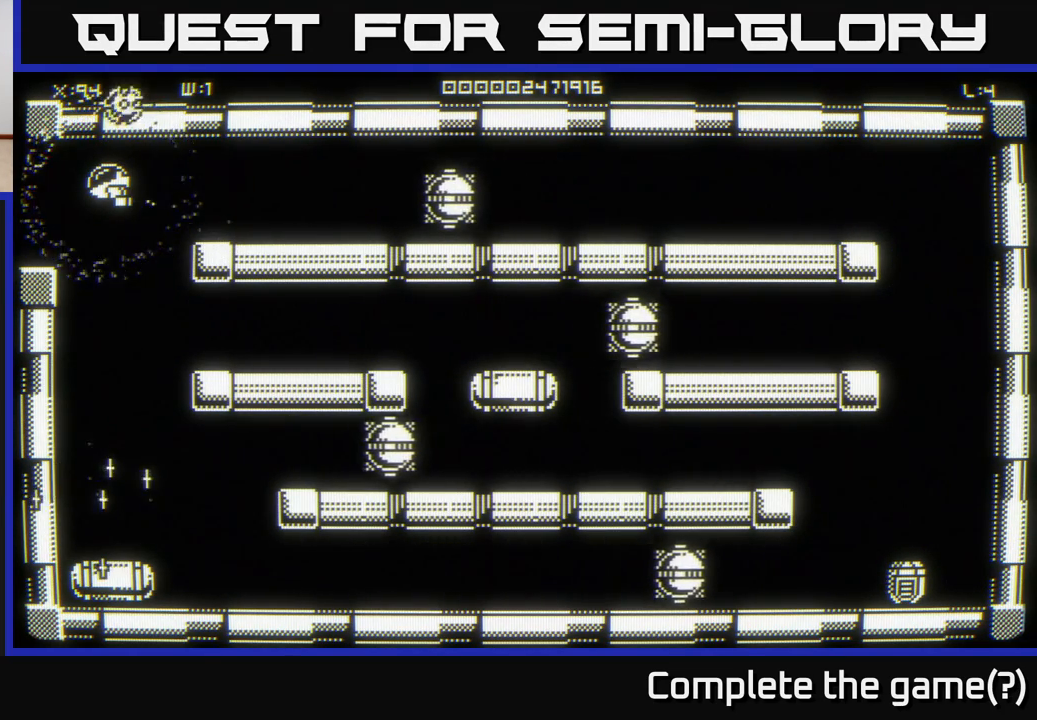
{"buttons": [], "left_stick": "center", "right_stick": "center", "events": []}
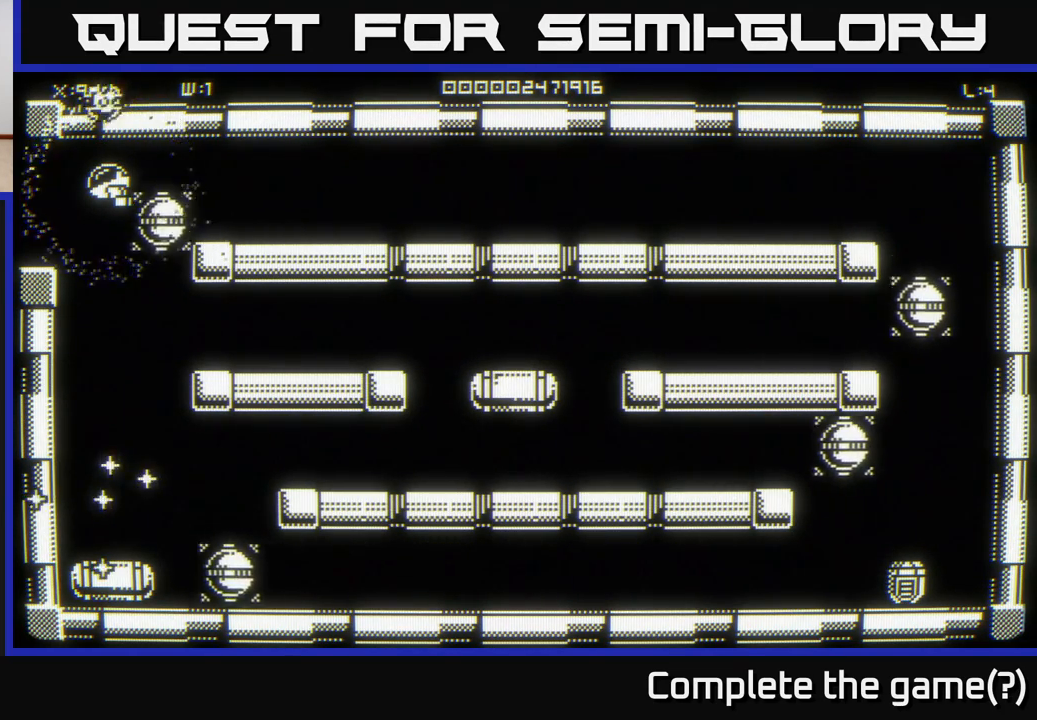
{"buttons": [], "left_stick": "down", "right_stick": "center", "events": [[67, "left_stick", "down"]]}